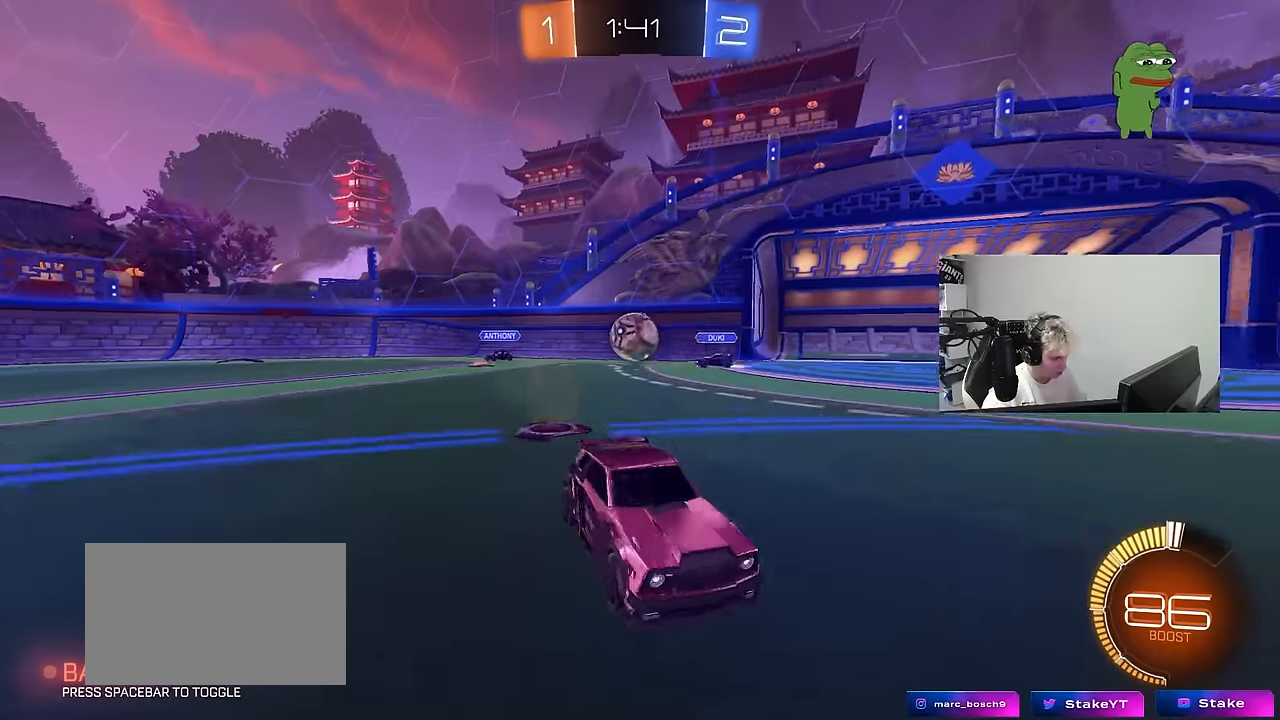
Gameplay with keyboard and mouse; each line is a JSON object with the keys and mouse buttons held at the frame after it. "events" lists presses ("down") and releases ("up") of "1", "2", "3", "4", "5", "a", "alt", "c", "caps_lock", "ctrl", "d", "e", "f", "g", "q", "r", "s", "shift", "space", "t", "tab", "v", "w", "x", "z", "mouse_left", "mouse_wheel" and "mouse_right" between this image and that frame as [ms after this image, input, new state], when the widget could be followed in between. "mouse_left", "mouse_wheel", "mouse_right" = the "left", "wheel", "right" buttons of the "mouse" list. No other keys are recorded. "wheel" means that the mouse wheel is clicked or scrolled. "mouse_move" is the direction in which the mouse moves at that frame (one of eight, or "still"), when it could be read.
{"keys": ["w"], "mouse": [], "mouse_move": "still", "events": [[67, "d", "up"], [300, "d", "down"], [433, "d", "up"]]}
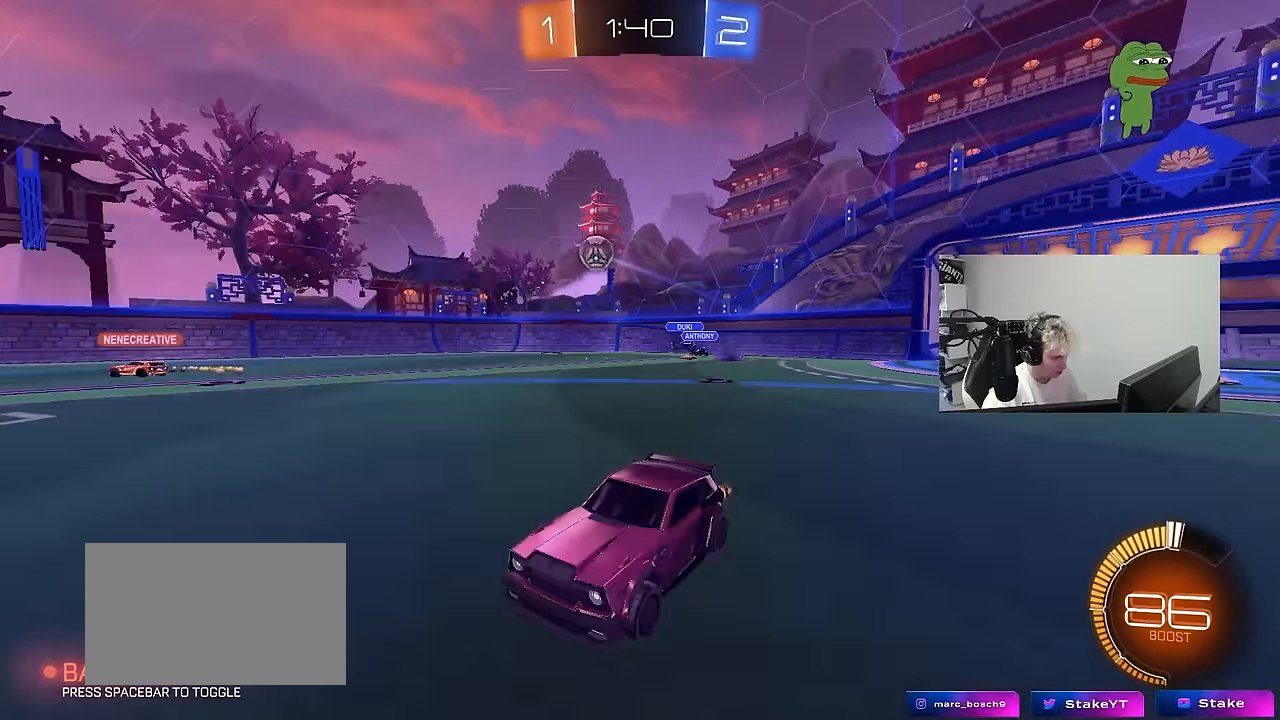
{"keys": ["w"], "mouse": ["left"], "mouse_move": "still", "events": [[450, "mouse_left", "down"]]}
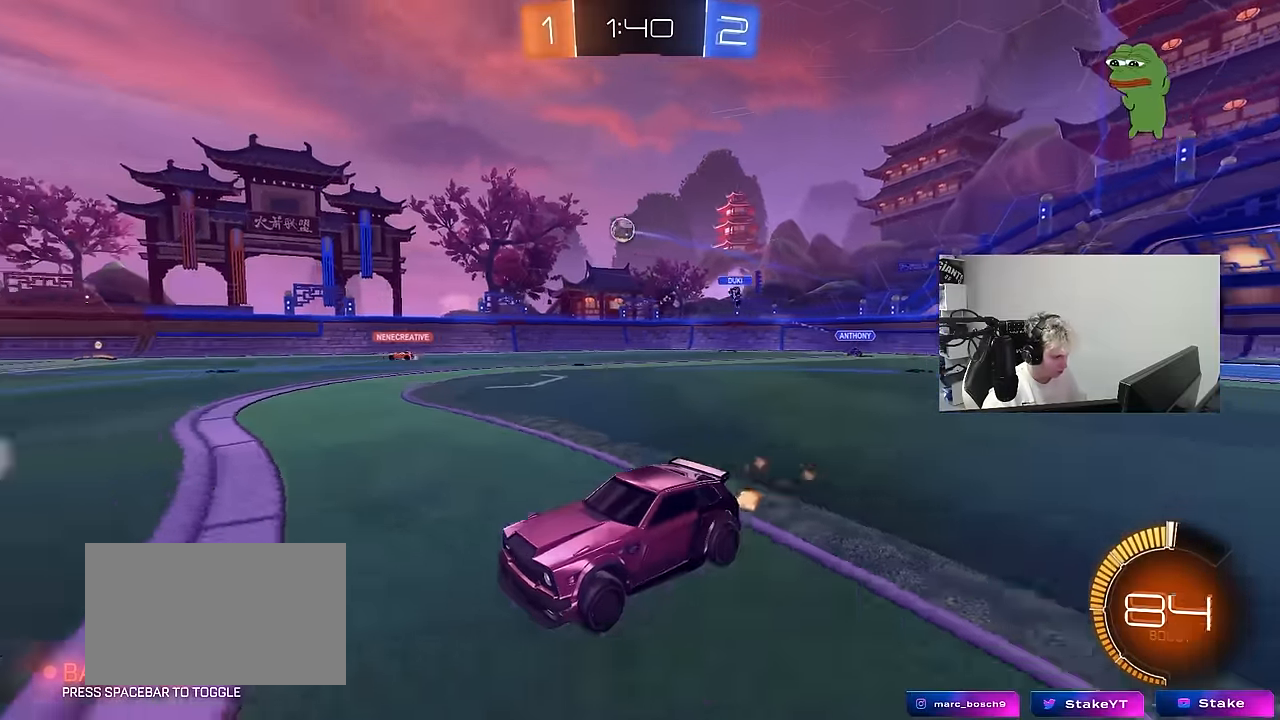
{"keys": ["w"], "mouse": [], "mouse_move": "still", "events": [[100, "mouse_left", "up"], [283, "d", "down"], [467, "d", "up"]]}
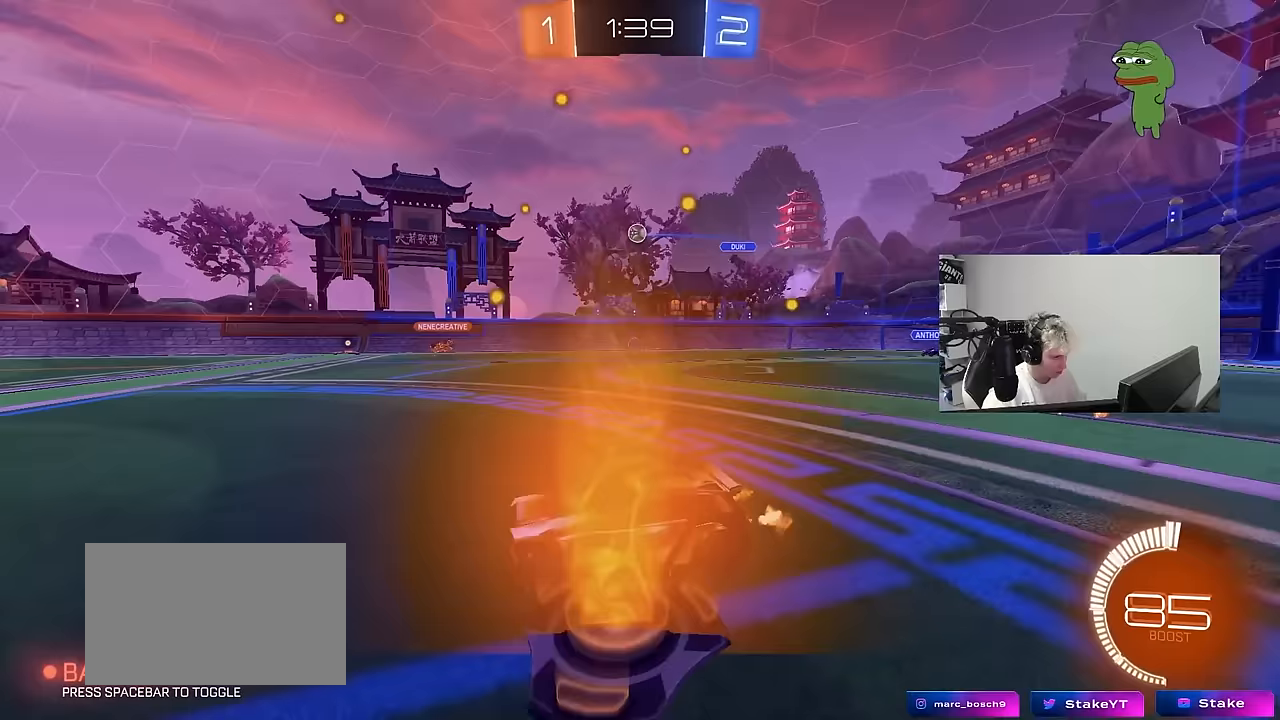
{"keys": ["w"], "mouse": [], "mouse_move": "still", "events": []}
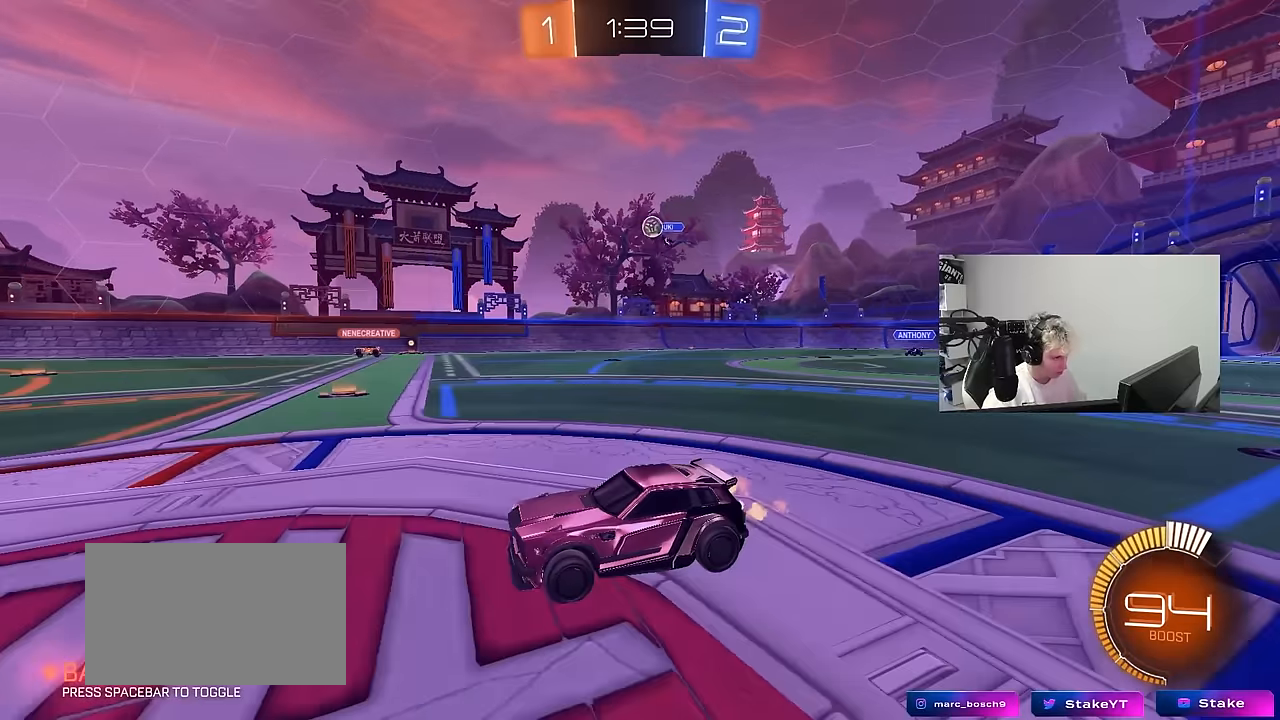
{"keys": ["a", "shift", "w"], "mouse": ["left", "right"], "mouse_move": "still", "events": [[33, "a", "down"], [167, "a", "up"], [267, "d", "down"], [367, "mouse_left", "down"], [400, "d", "up"], [400, "mouse_right", "down"], [450, "a", "down"], [450, "mouse_right", "up"], [450, "shift", "down"], [500, "mouse_right", "down"]]}
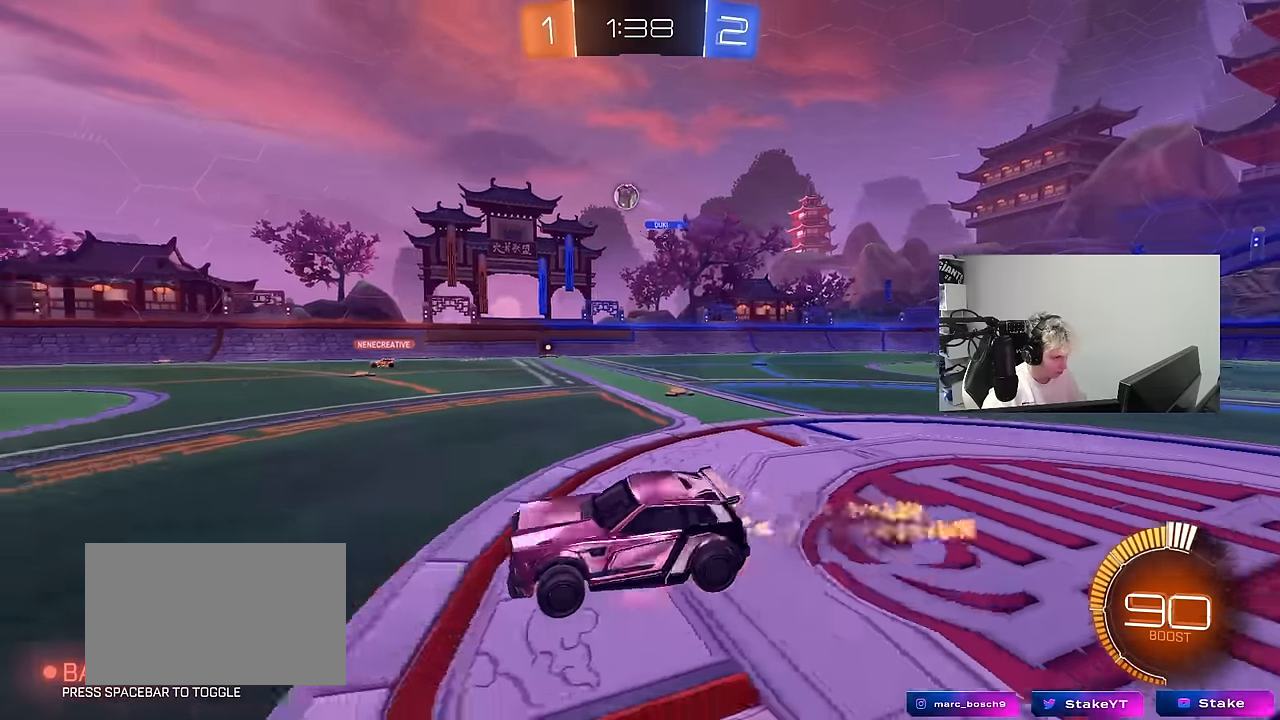
{"keys": ["a", "shift"], "mouse": [], "mouse_move": "still", "events": [[50, "s", "down"], [100, "w", "up"], [183, "mouse_right", "up"], [283, "mouse_left", "up"], [417, "s", "up"]]}
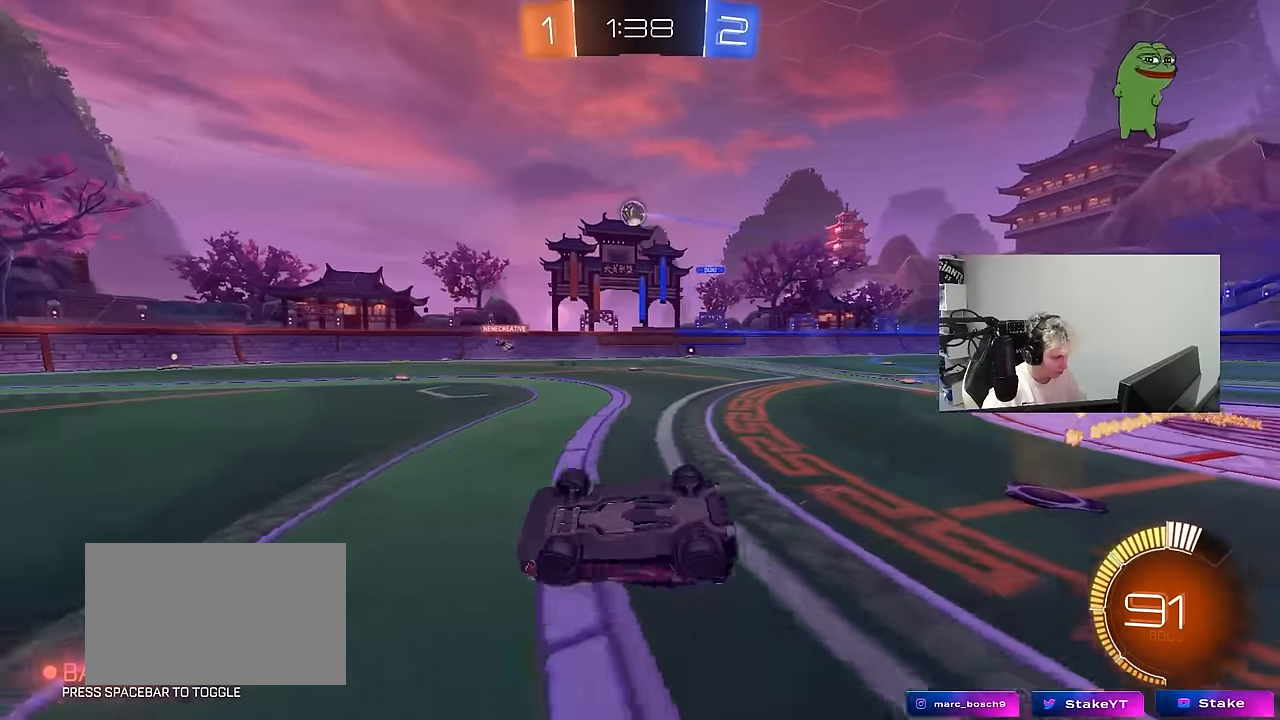
{"keys": ["d", "w"], "mouse": [], "mouse_move": "still", "events": [[67, "s", "down"], [250, "s", "up"], [300, "a", "up"], [300, "shift", "up"], [350, "d", "down"], [433, "w", "down"]]}
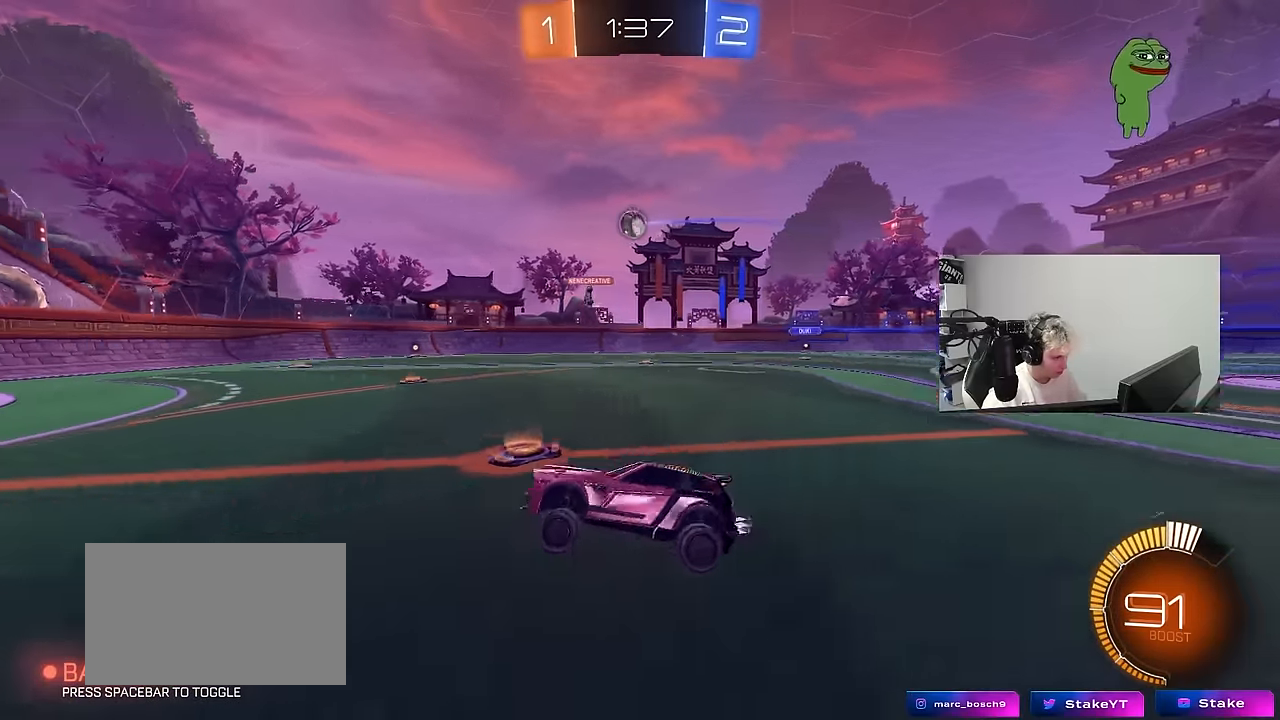
{"keys": ["d", "w"], "mouse": [], "mouse_move": "still", "events": [[117, "shift", "down"], [267, "shift", "up"]]}
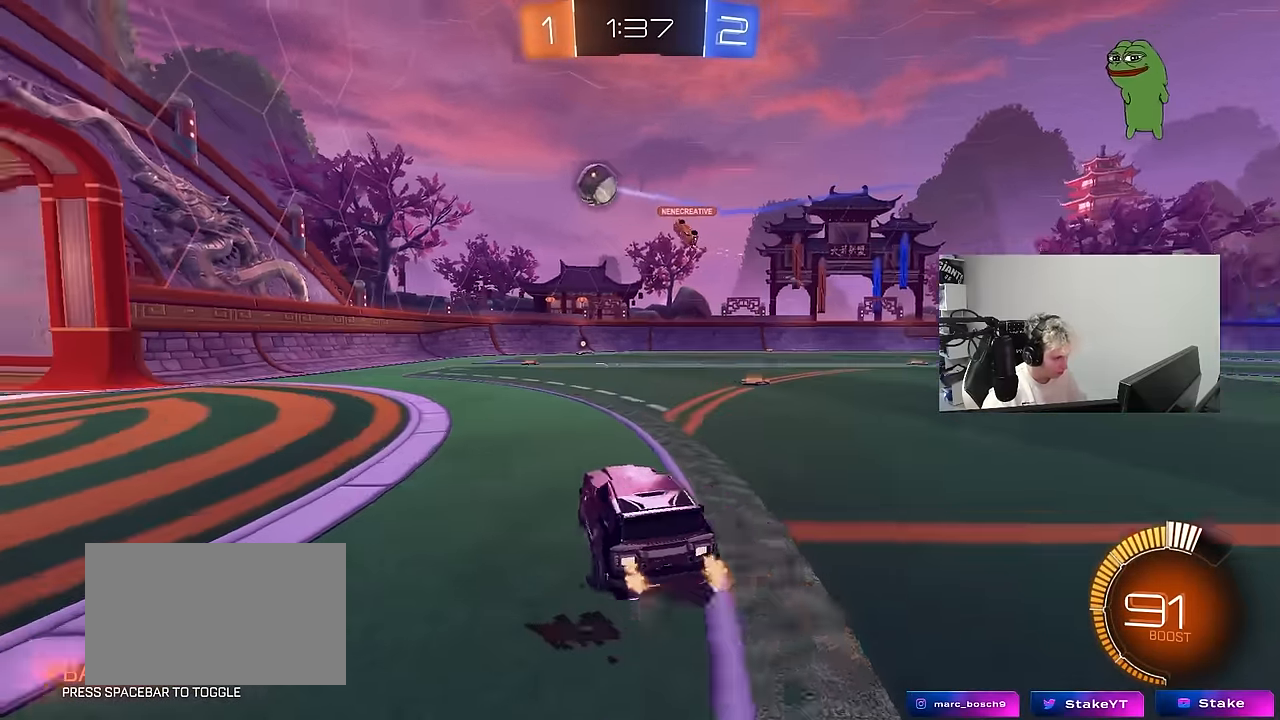
{"keys": ["d", "w"], "mouse": [], "mouse_move": "still", "events": [[333, "mouse_left", "down"], [467, "mouse_left", "up"]]}
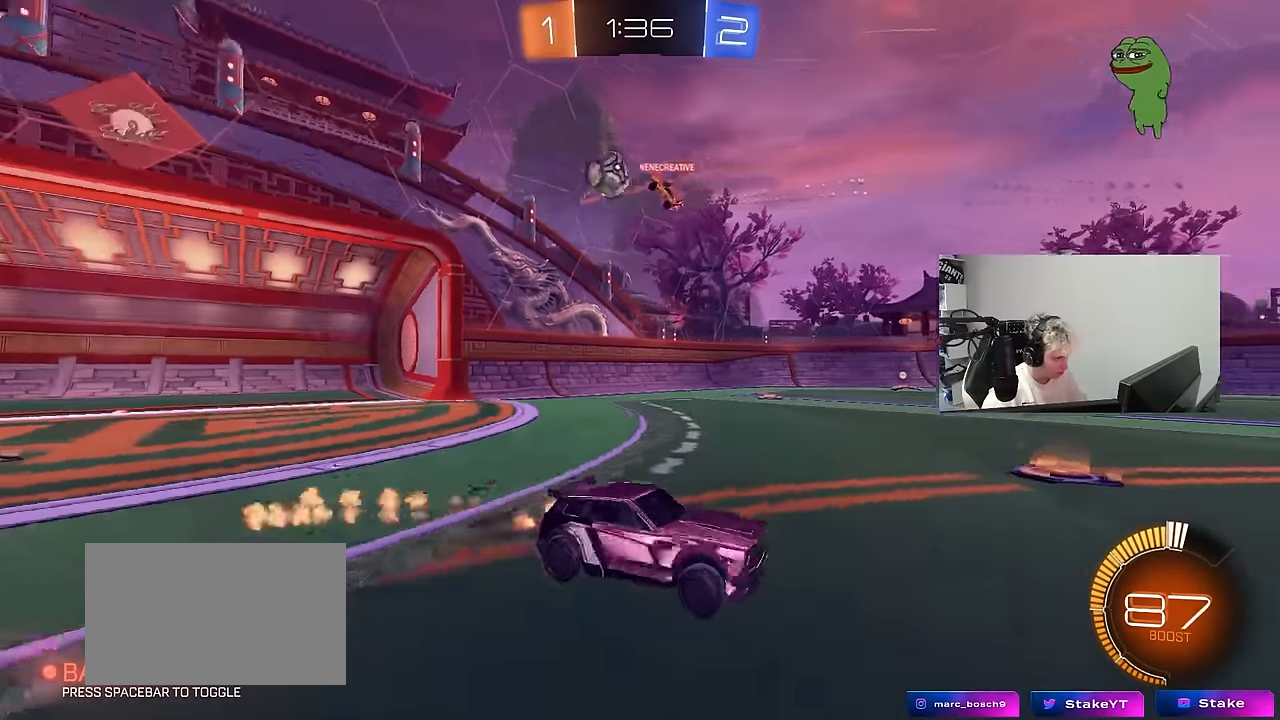
{"keys": ["a", "s"], "mouse": ["right"], "mouse_move": "down", "events": [[67, "d", "up"], [250, "w", "up"], [350, "a", "down"], [400, "s", "down"], [433, "mouse_right", "down"]]}
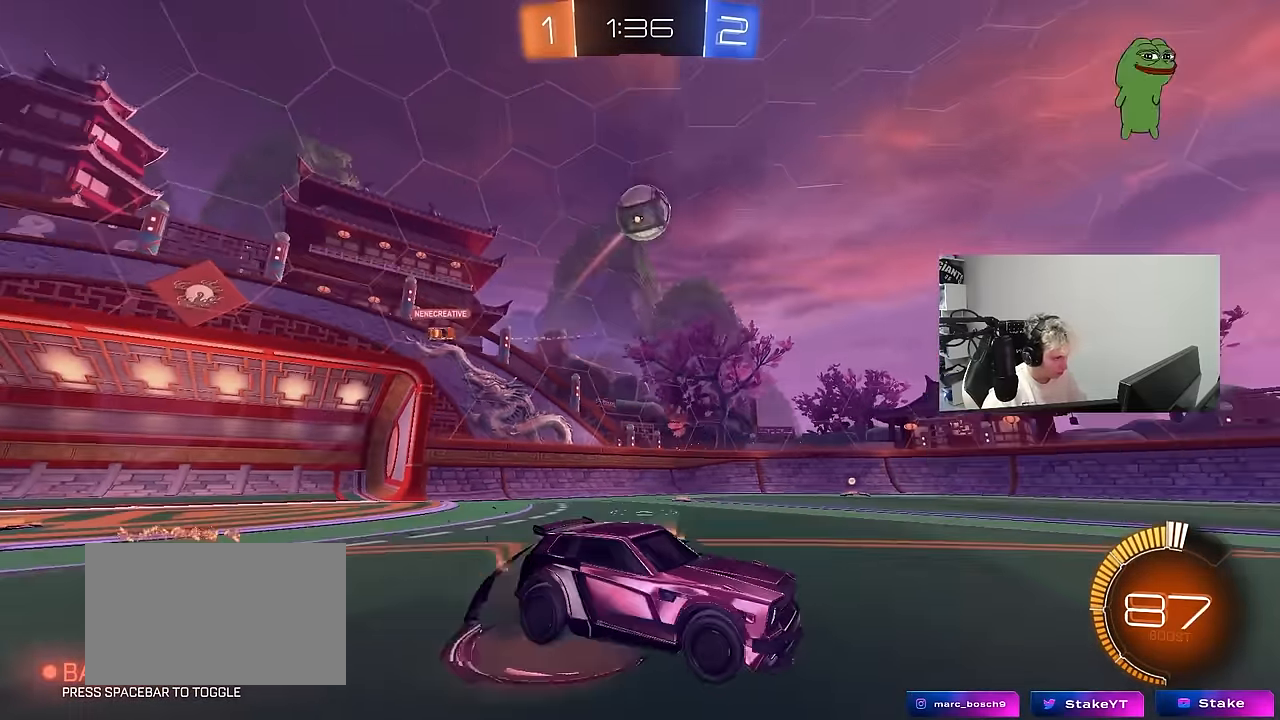
{"keys": ["d", "shift"], "mouse": ["left"], "mouse_move": "still", "events": [[133, "a", "up"], [133, "mouse_left", "down"], [133, "s", "up"], [167, "mouse_right", "up"], [217, "mouse_right", "down"], [317, "s", "down"], [367, "d", "down"], [367, "shift", "down"], [400, "mouse_right", "up"], [450, "s", "up"]]}
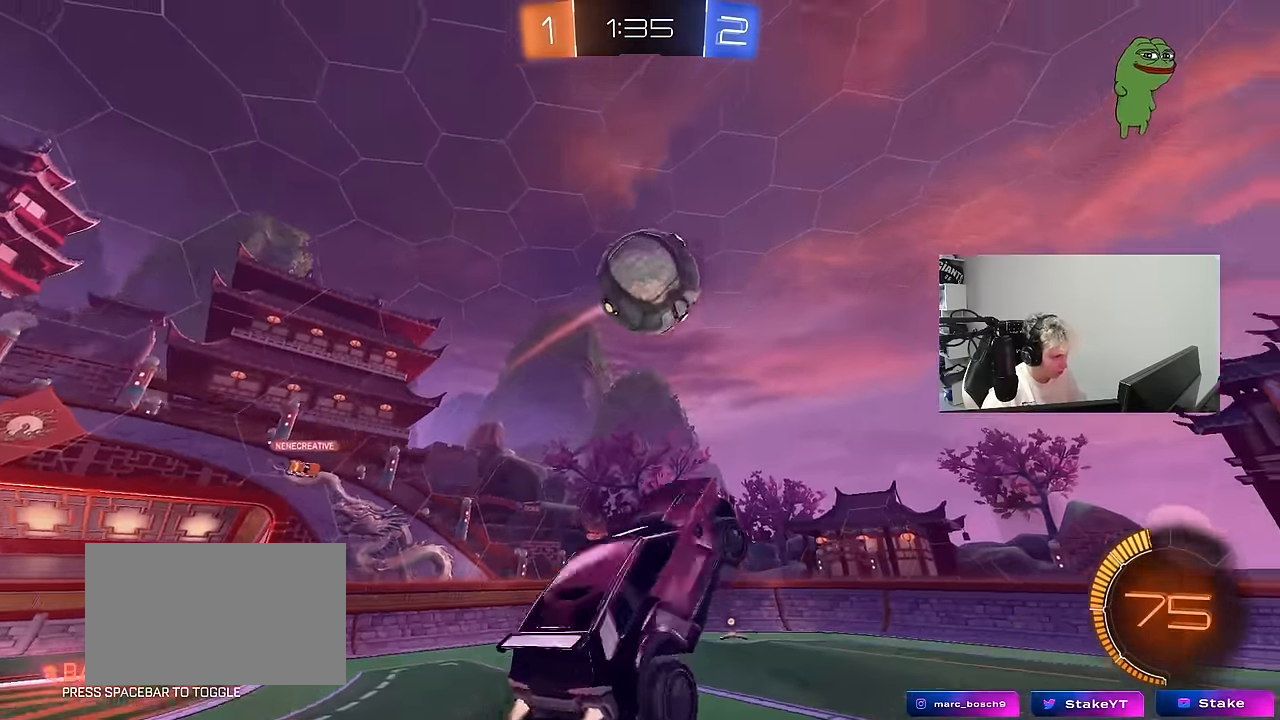
{"keys": ["d", "s", "shift"], "mouse": [], "mouse_move": "still", "events": [[50, "s", "down"], [100, "d", "up"], [100, "mouse_left", "up"], [133, "s", "up"], [183, "d", "down"], [183, "mouse_left", "down"], [466, "mouse_left", "up"], [466, "s", "down"]]}
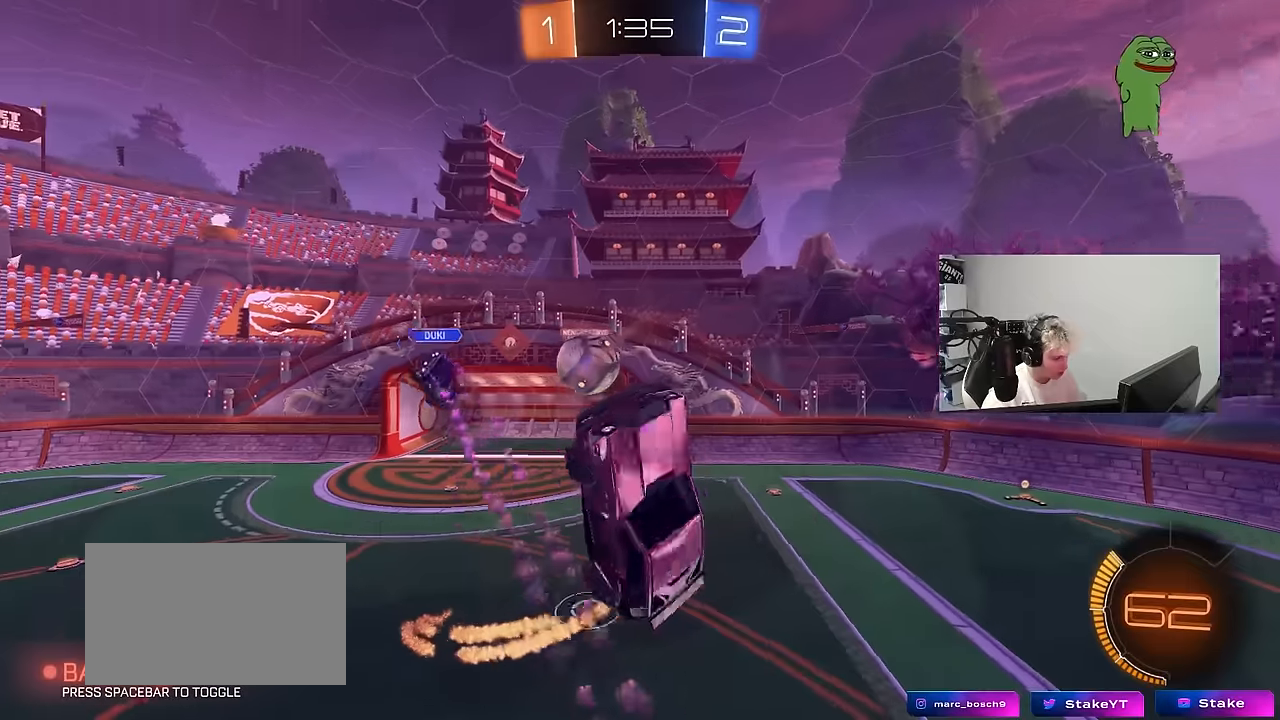
{"keys": ["a", "s", "shift"], "mouse": [], "mouse_move": "still", "events": [[16, "a", "down"], [16, "d", "up"], [16, "shift", "up"], [483, "shift", "down"]]}
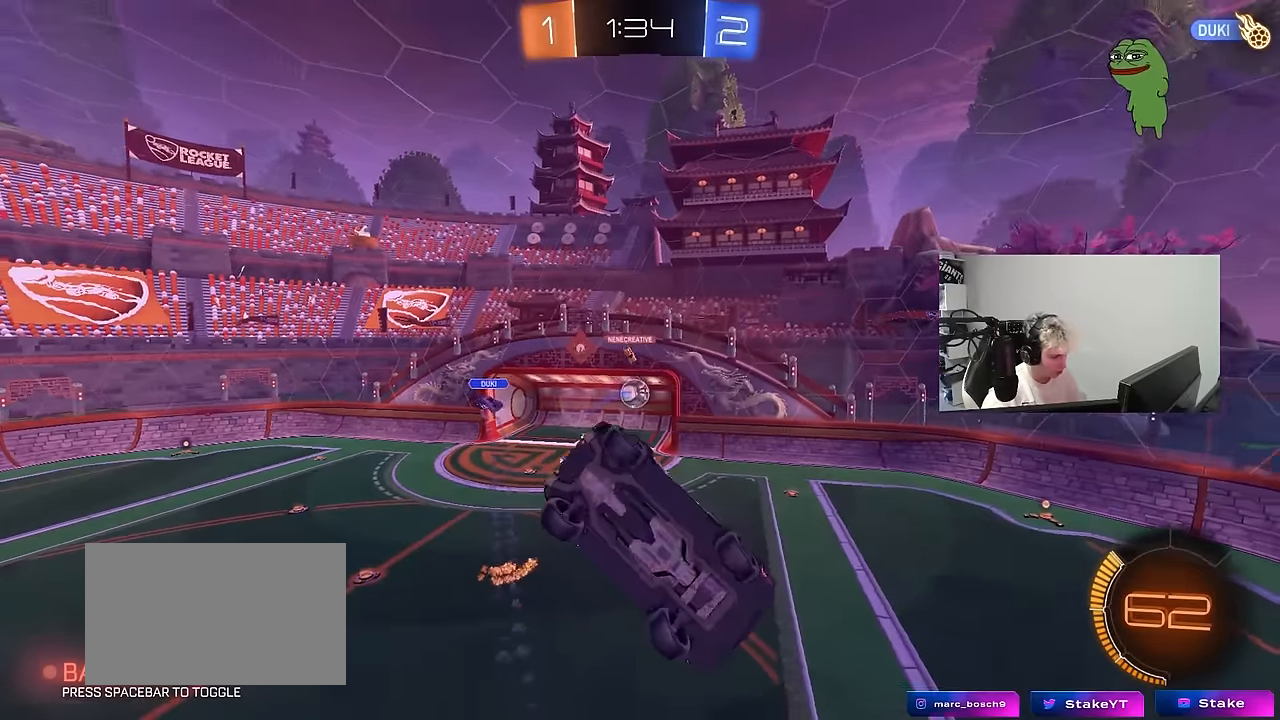
{"keys": ["a", "shift"], "mouse": [], "mouse_move": "still", "events": [[33, "mouse_left", "down"], [33, "s", "up"], [266, "a", "up"], [266, "shift", "up"], [400, "a", "down"], [400, "mouse_left", "up"], [450, "shift", "down"]]}
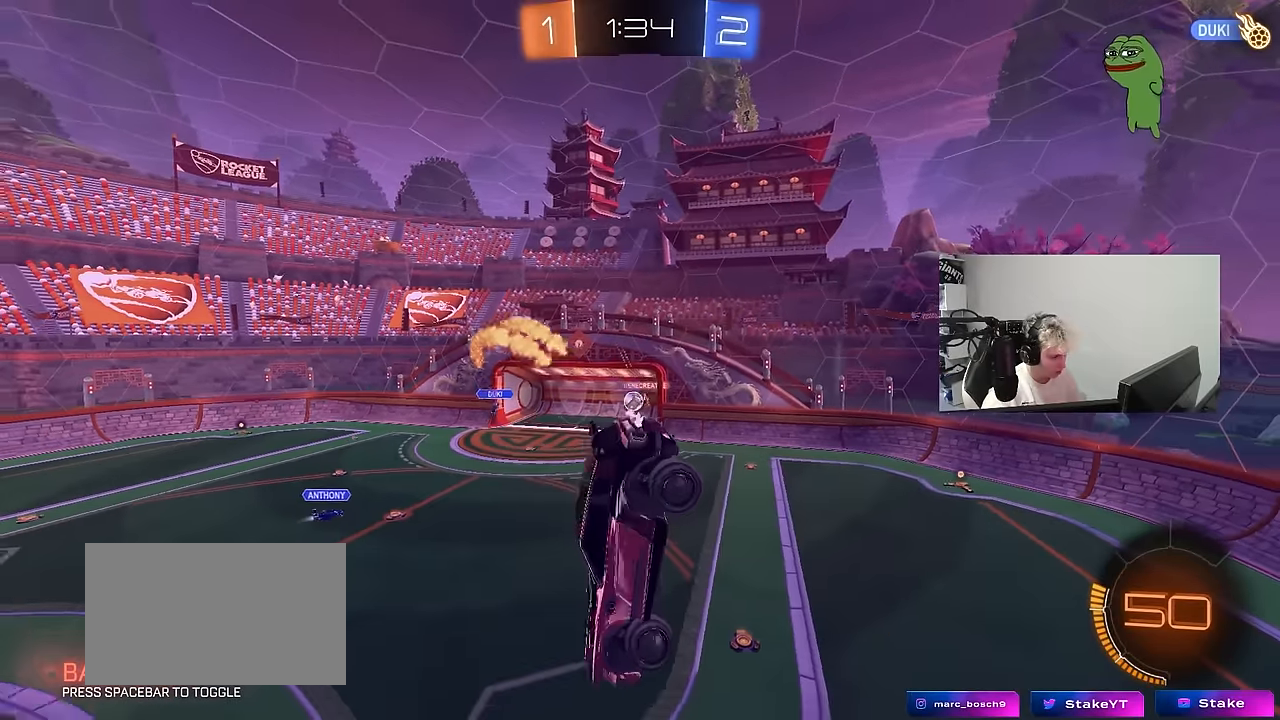
{"keys": ["a", "s"], "mouse": [], "mouse_move": "still", "events": [[50, "s", "down"], [133, "shift", "up"], [183, "a", "up"], [233, "s", "up"], [416, "a", "down"], [416, "s", "down"]]}
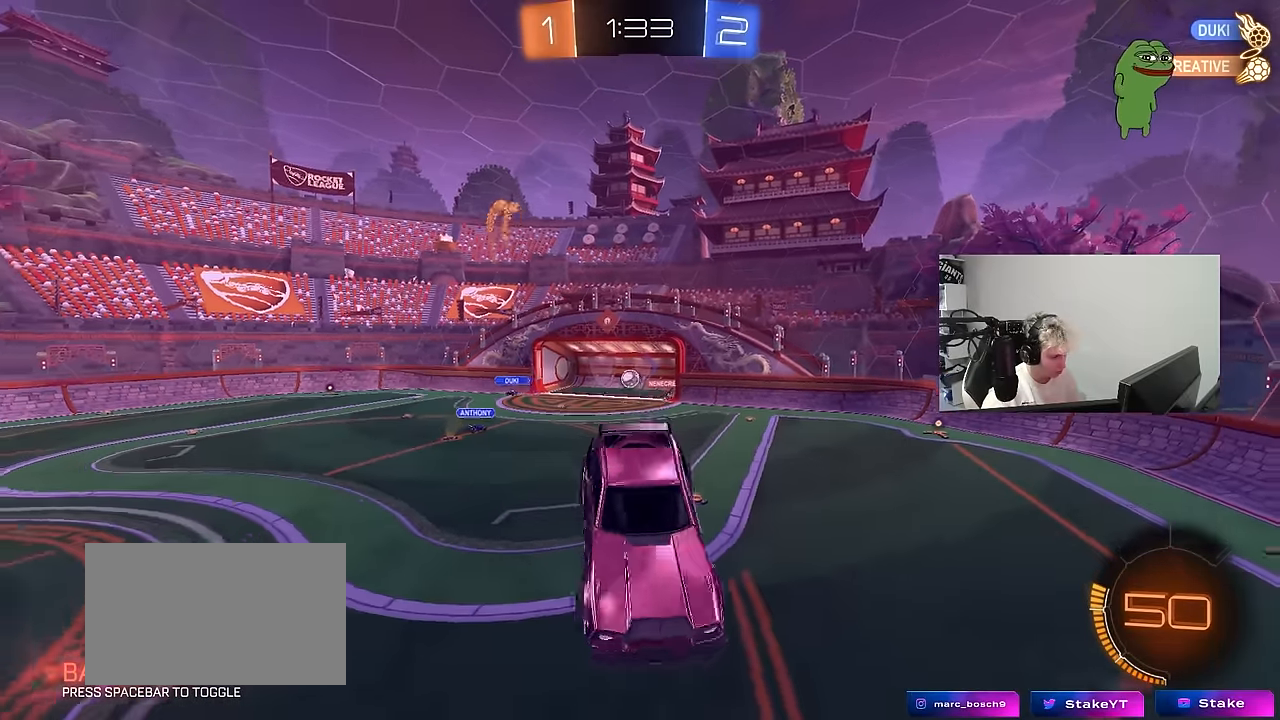
{"keys": ["w"], "mouse": [], "mouse_move": "still", "events": [[16, "a", "up"], [16, "s", "up"], [350, "a", "down"], [383, "a", "up"], [483, "w", "down"]]}
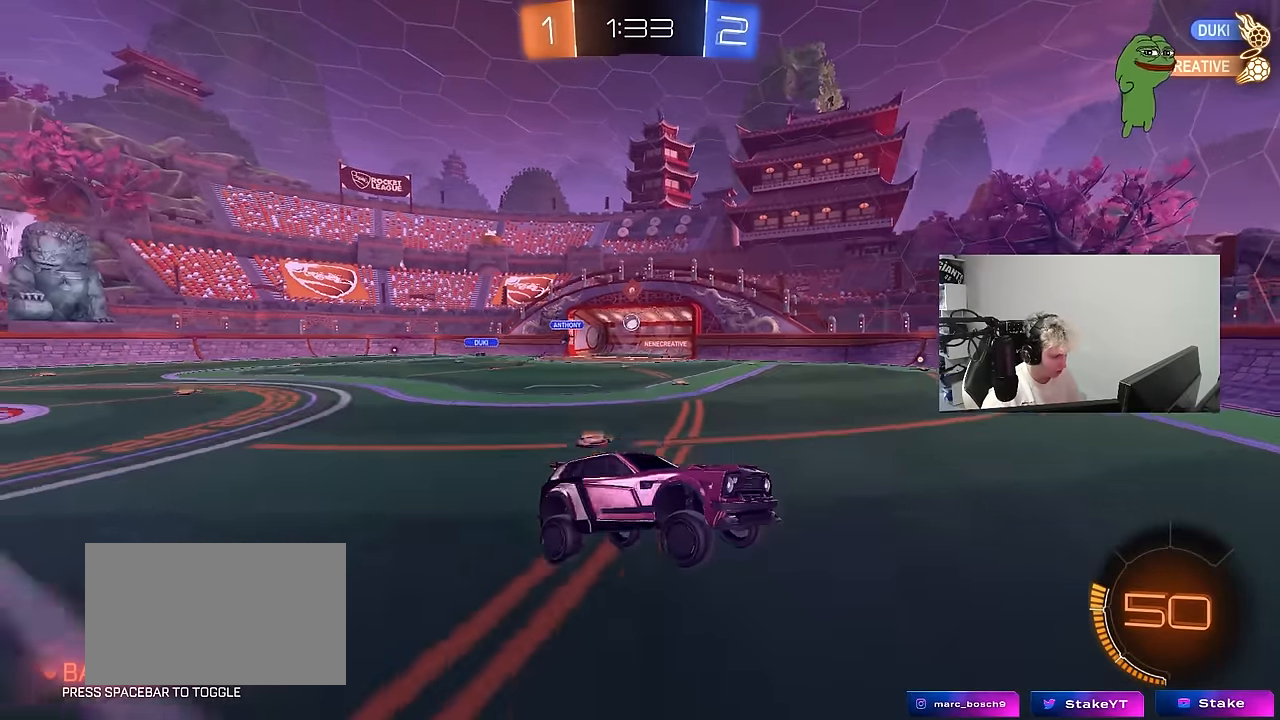
{"keys": ["a", "w"], "mouse": ["left"], "mouse_move": "still", "events": [[83, "a", "down"], [216, "mouse_left", "down"]]}
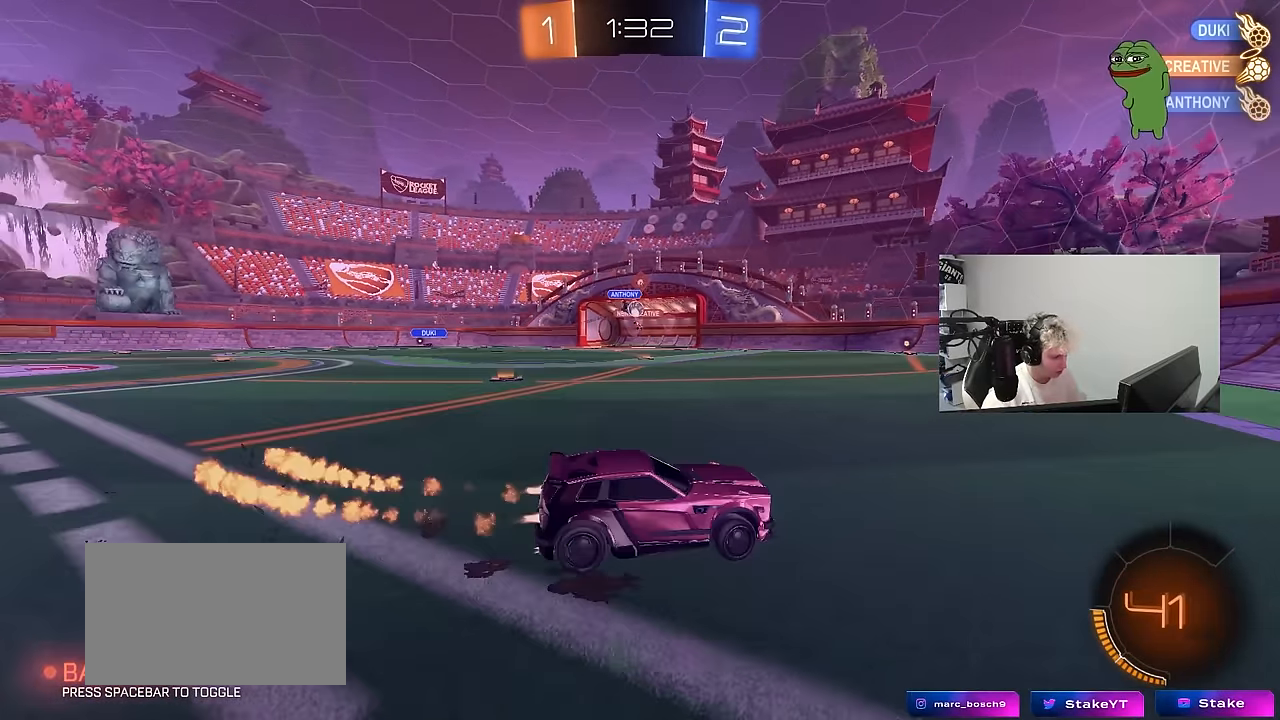
{"keys": ["d", "w"], "mouse": ["left", "right"], "mouse_move": "still", "events": [[366, "a", "up"], [366, "d", "down"], [466, "mouse_right", "down"]]}
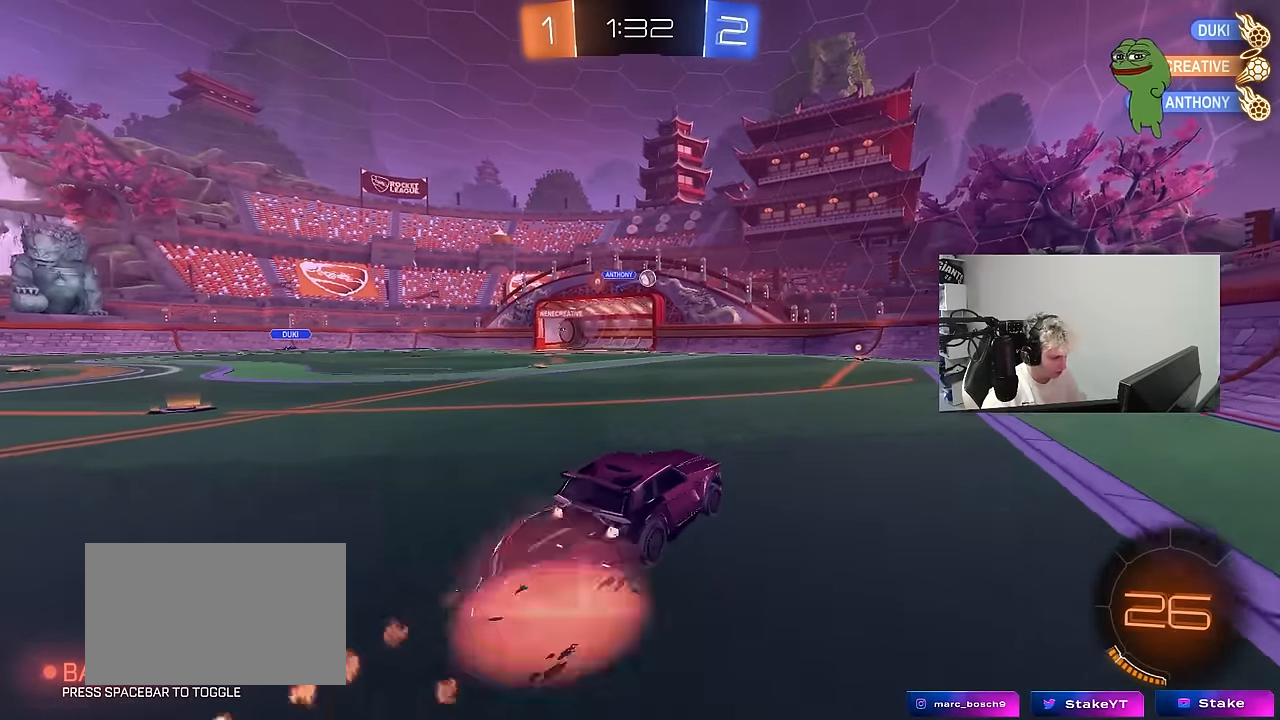
{"keys": ["a", "shift"], "mouse": ["left"], "mouse_move": "still", "events": [[16, "a", "down"], [16, "d", "up"], [16, "shift", "down"], [66, "mouse_right", "up"], [116, "mouse_right", "down"], [150, "s", "down"], [150, "w", "up"], [300, "mouse_right", "up"], [483, "s", "up"]]}
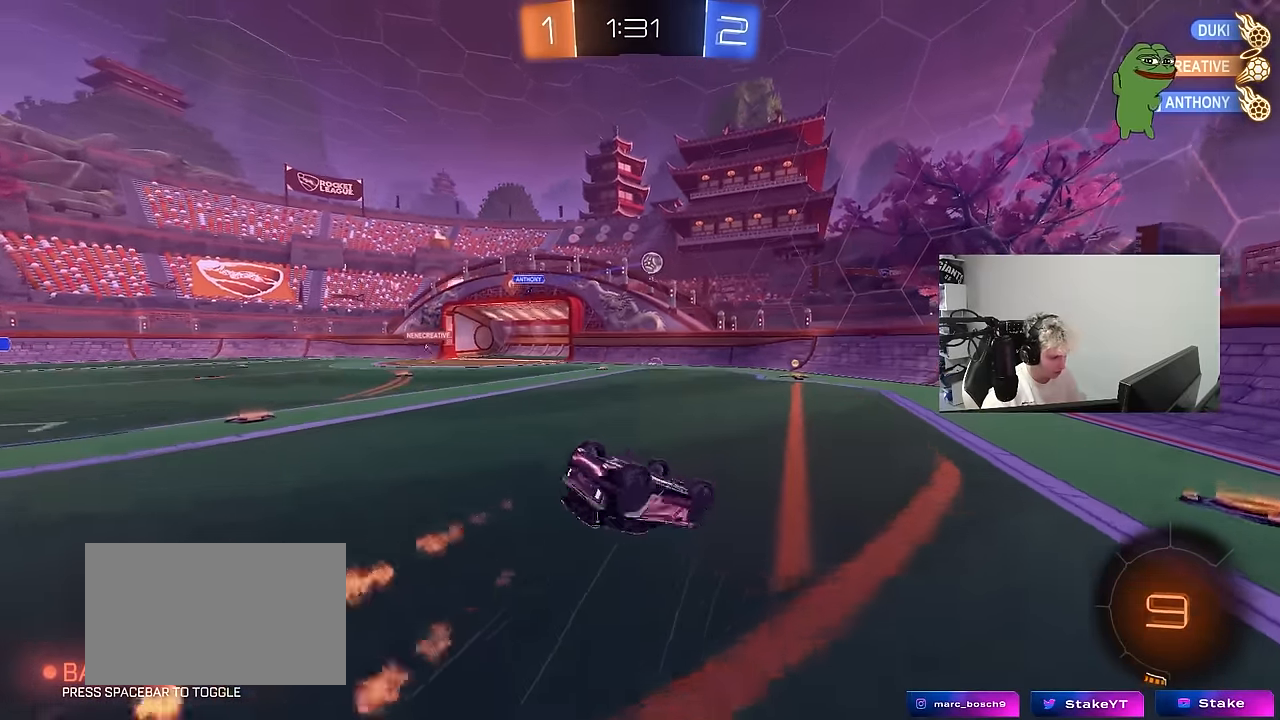
{"keys": [], "mouse": [], "mouse_move": "still", "events": [[33, "mouse_left", "up"], [133, "s", "down"], [166, "mouse_left", "down"], [366, "a", "up"], [366, "d", "down"], [366, "mouse_left", "up"], [366, "s", "up"], [366, "shift", "up"], [450, "d", "up"]]}
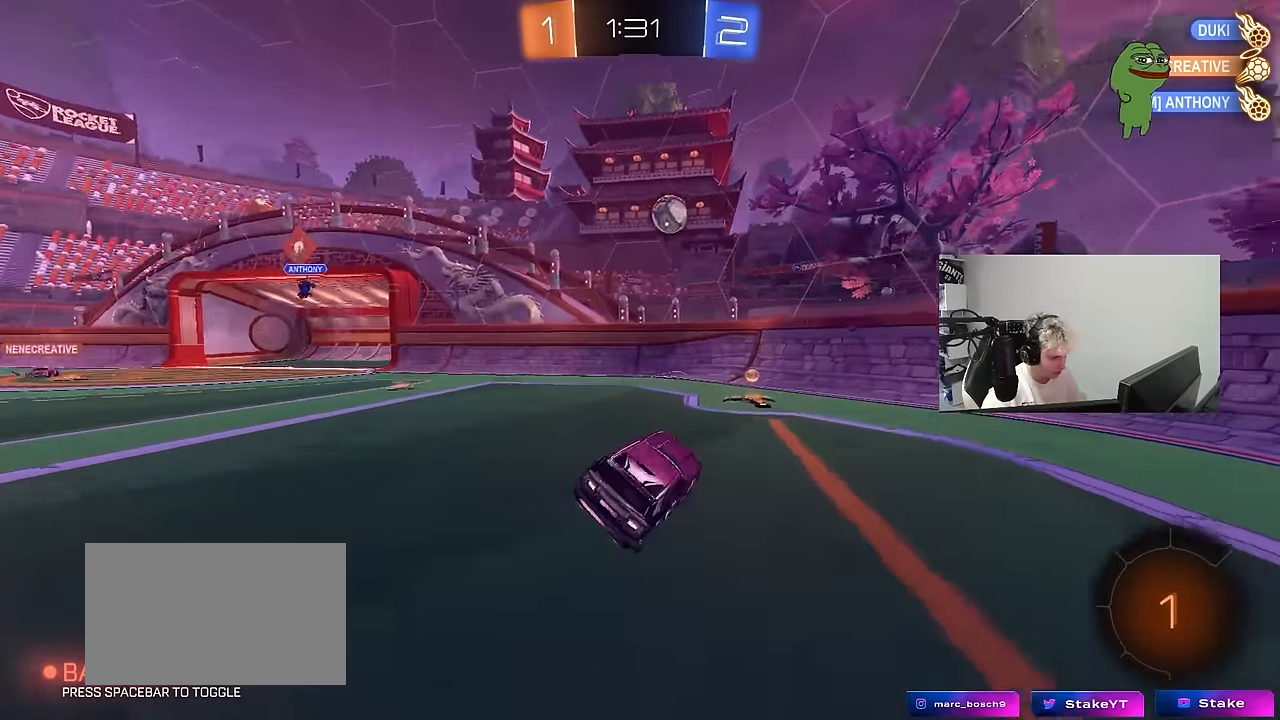
{"keys": ["d", "w"], "mouse": [], "mouse_move": "still", "events": [[150, "w", "down"], [183, "d", "down"], [283, "shift", "down"], [416, "shift", "up"]]}
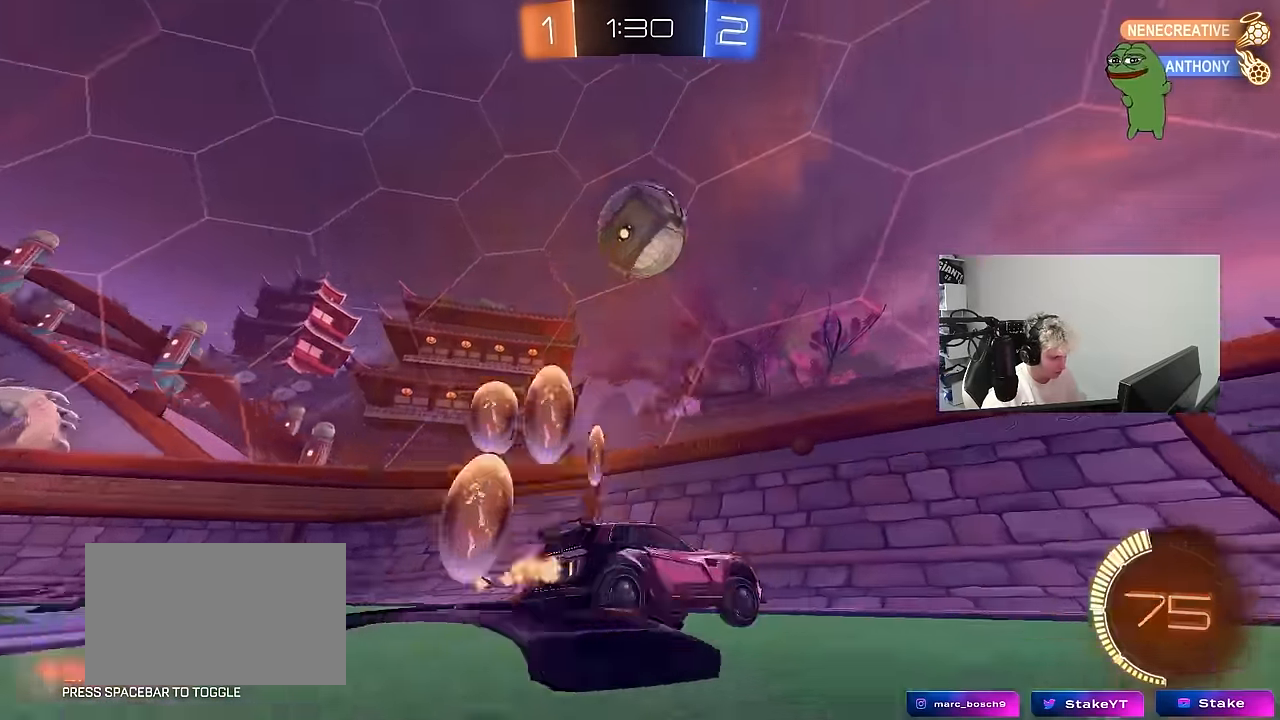
{"keys": ["d", "w"], "mouse": [], "mouse_move": "still", "events": [[66, "shift", "down"], [150, "shift", "up"]]}
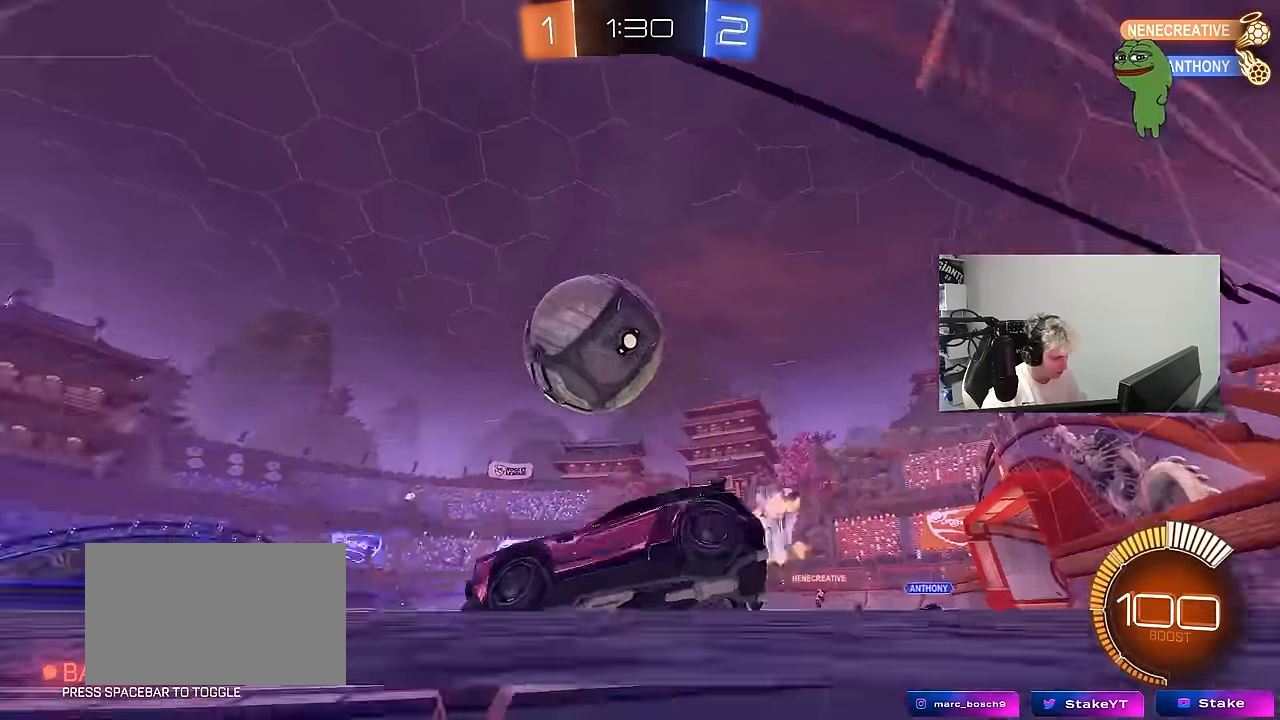
{"keys": [], "mouse": [], "mouse_move": "still", "events": [[33, "d", "up"], [83, "a", "down"], [350, "a", "up"], [400, "d", "down"], [450, "d", "up"], [450, "w", "up"]]}
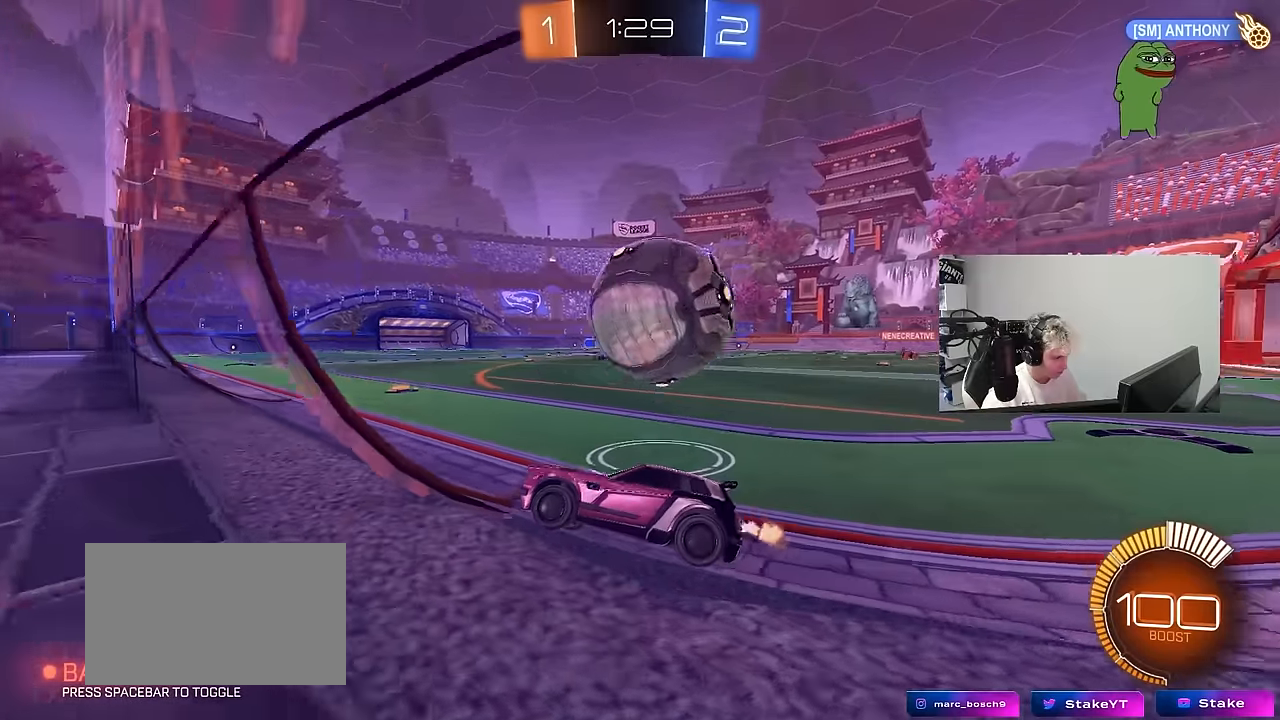
{"keys": [], "mouse": [], "mouse_move": "still", "events": [[283, "w", "down"], [333, "a", "down"], [383, "a", "up"], [466, "w", "up"]]}
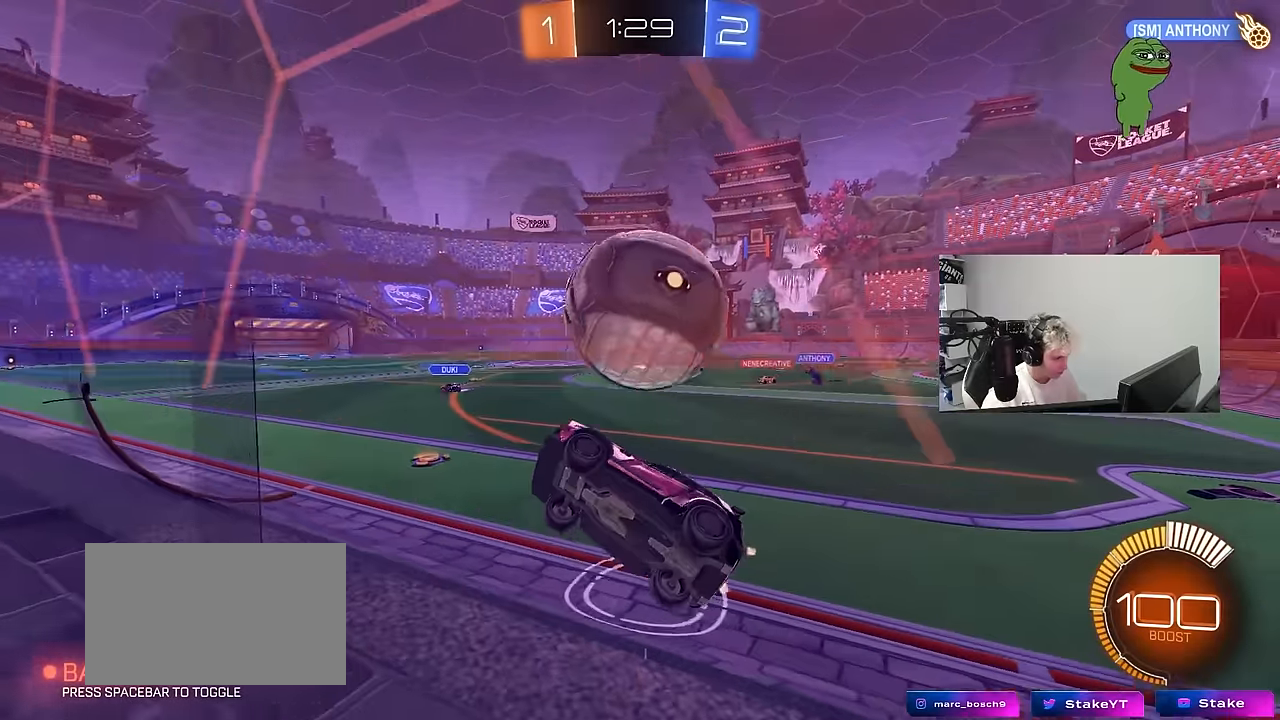
{"keys": ["w"], "mouse": ["left"], "mouse_move": "still", "events": [[116, "d", "down"], [150, "s", "down"], [250, "s", "up"], [300, "mouse_left", "down"], [400, "w", "down"], [483, "d", "up"]]}
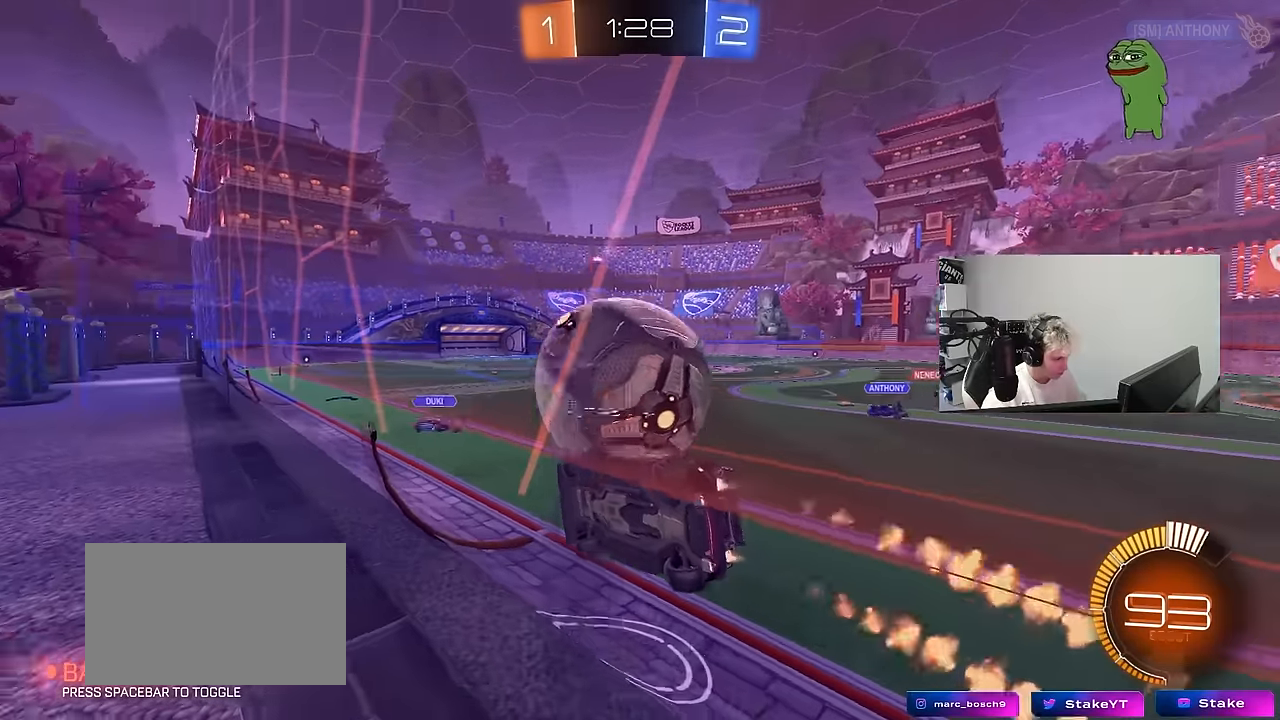
{"keys": ["d"], "mouse": ["left", "right"], "mouse_move": "still", "events": [[266, "d", "down"], [366, "a", "down"], [366, "d", "up"], [450, "a", "up"], [450, "d", "down"], [450, "mouse_right", "down"], [450, "w", "up"]]}
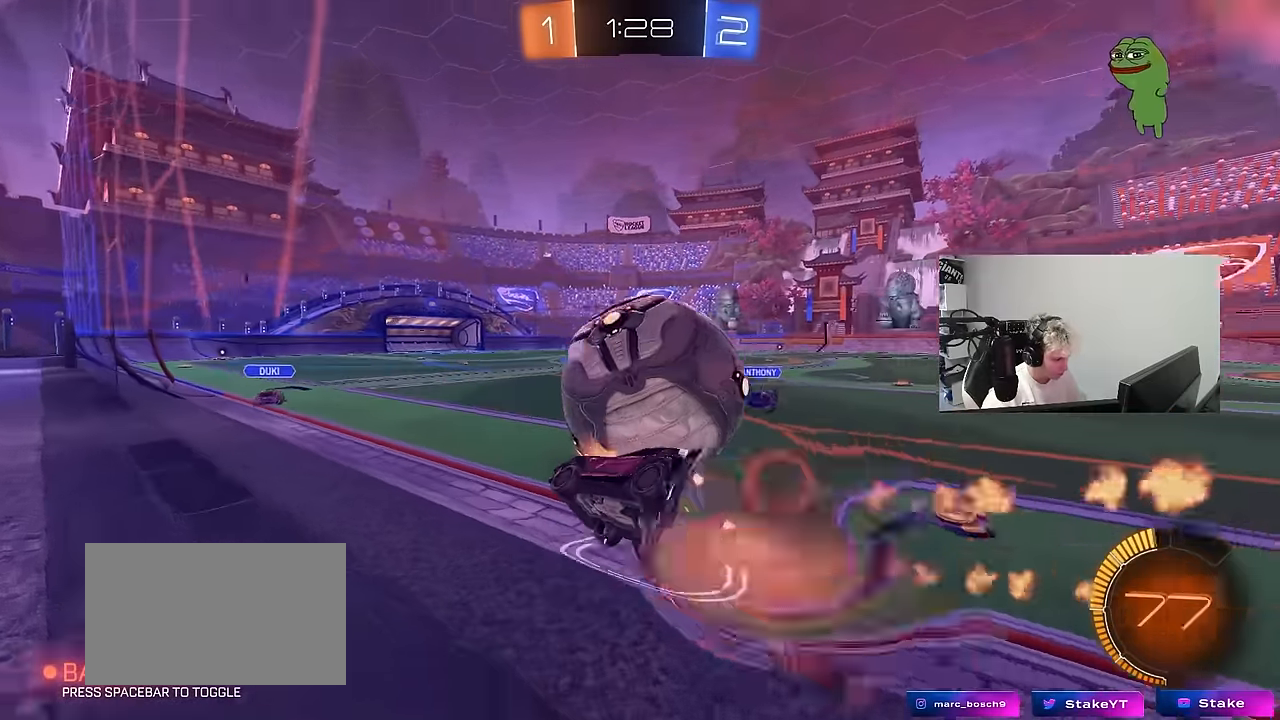
{"keys": ["d"], "mouse": [], "mouse_move": "still", "events": [[50, "shift", "down"], [233, "mouse_left", "up"], [233, "mouse_right", "up"], [333, "shift", "up"]]}
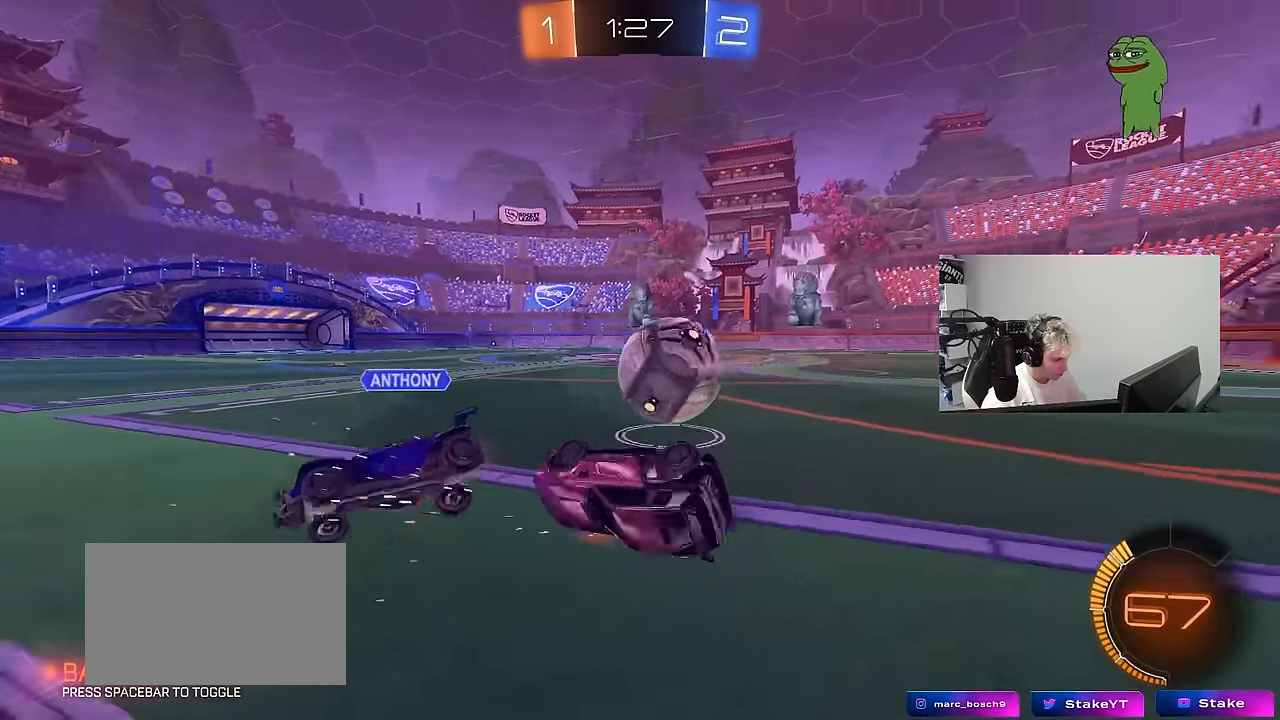
{"keys": ["w"], "mouse": [], "mouse_move": "still", "events": [[66, "mouse_left", "down"], [150, "w", "down"], [250, "mouse_left", "up"], [250, "w", "up"], [300, "d", "up"], [350, "d", "down"], [350, "w", "down"], [433, "d", "up"]]}
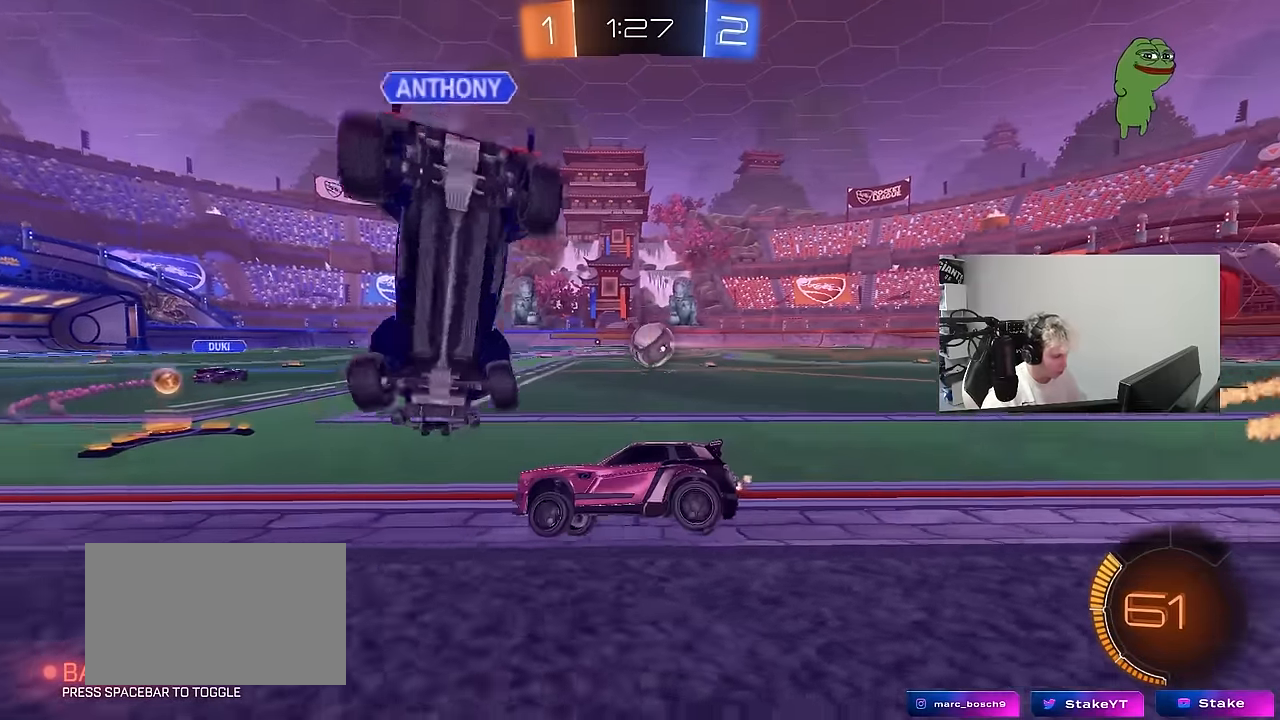
{"keys": ["d", "w"], "mouse": ["left"], "mouse_move": "still", "events": [[33, "d", "down"], [133, "shift", "down"], [216, "shift", "up"], [266, "mouse_left", "down"]]}
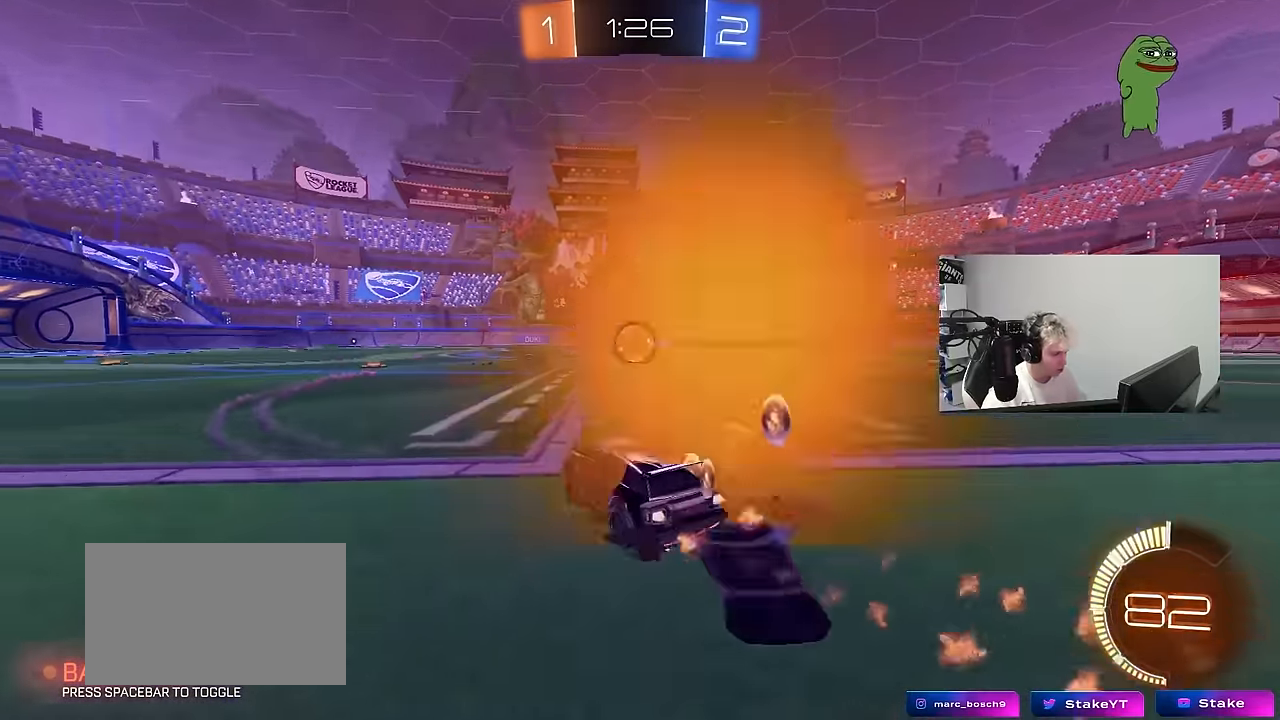
{"keys": ["d", "w"], "mouse": ["left"], "mouse_move": "still", "events": [[416, "shift", "down"], [466, "shift", "up"]]}